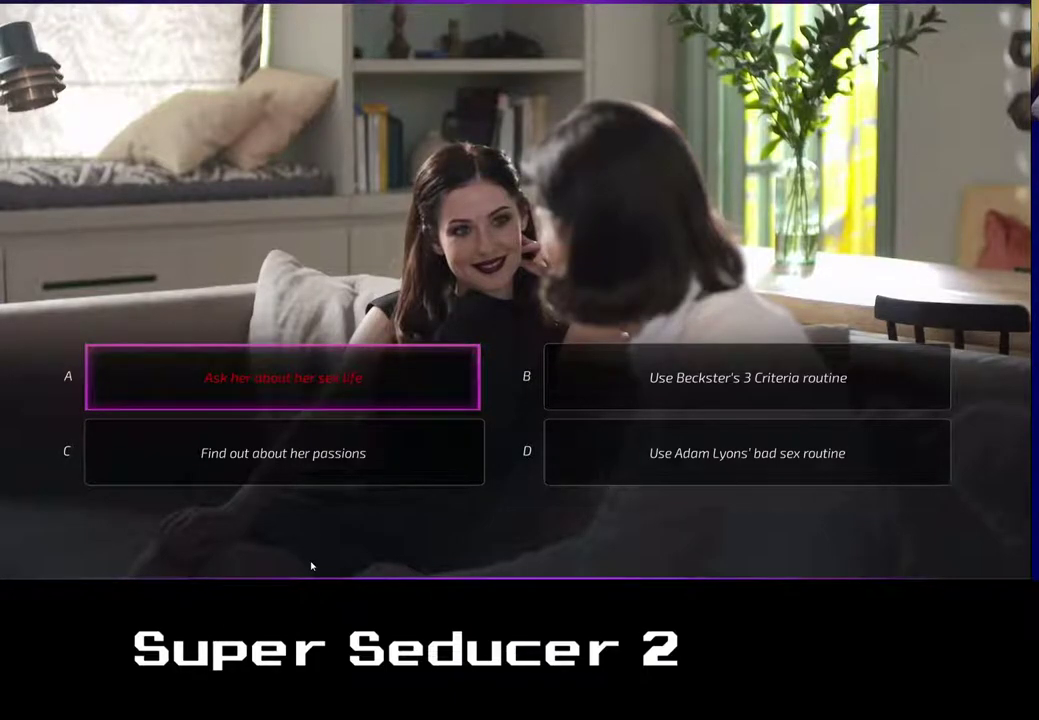
Gameplay with a controller (Xbox layout); each line is a JSON object with the inputs held at the frame after it. "events" lists button and stick changes between this image and that frame as [ms after this image, input, new state], when the widget could be followed in between. Not read: right_stick.
{"buttons": [], "left_stick": "right", "events": [[400, "left_stick", "right"]]}
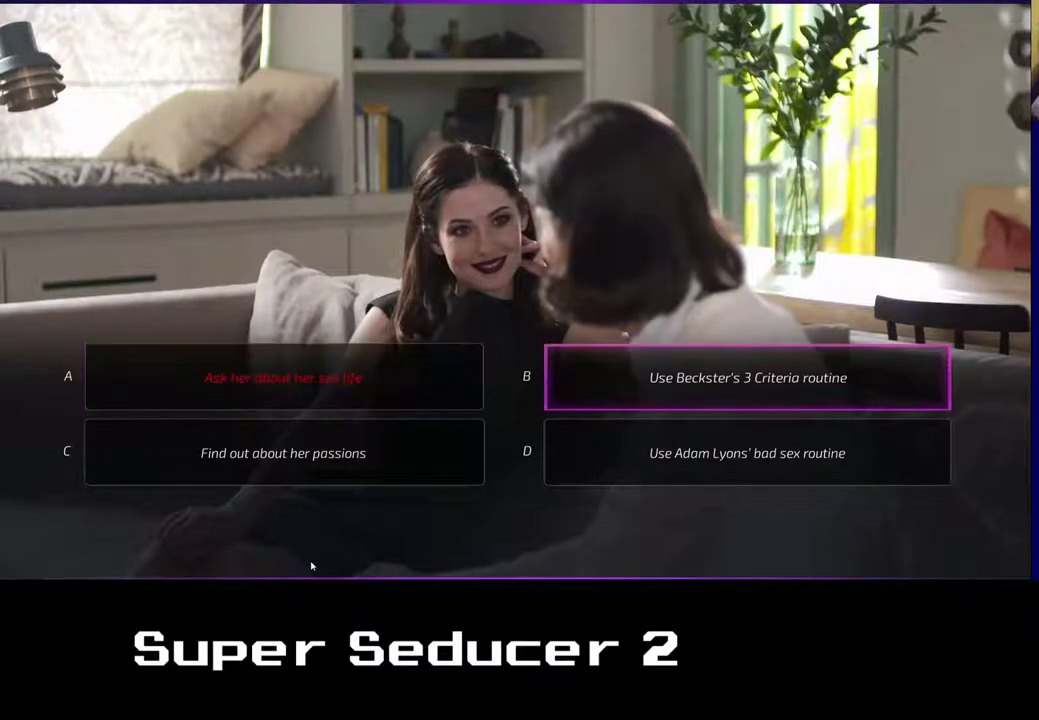
{"buttons": [], "left_stick": "center", "events": [[17, "left_stick", "center"]]}
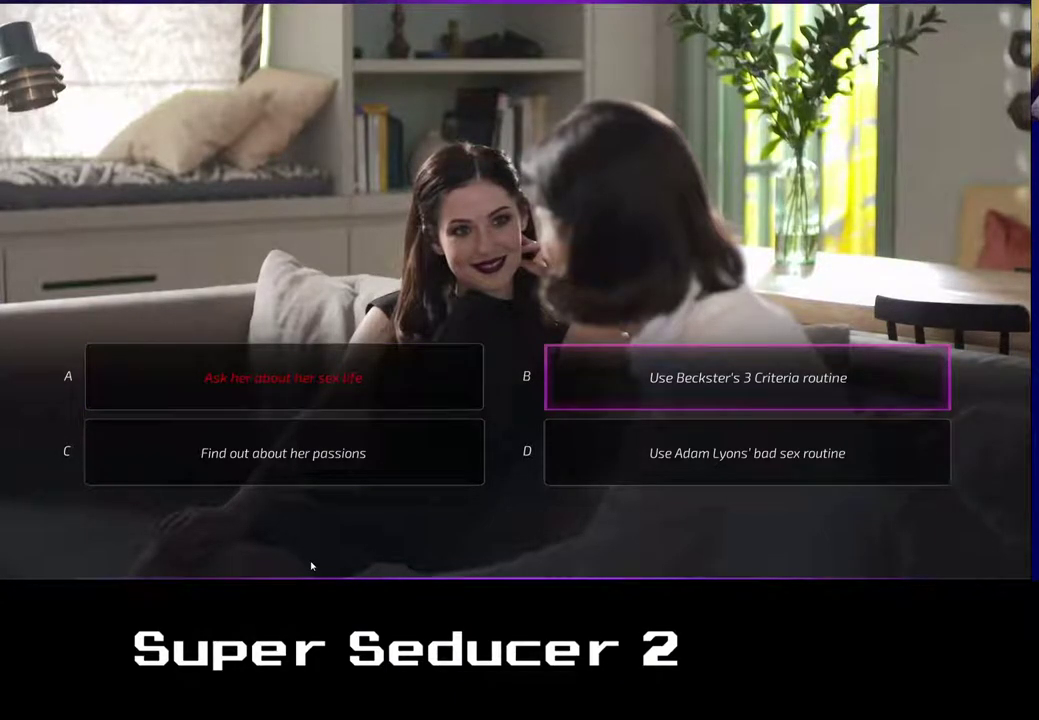
{"buttons": [], "left_stick": "up", "events": [[33, "left_stick", "down"], [200, "left_stick", "center"], [400, "left_stick", "up"]]}
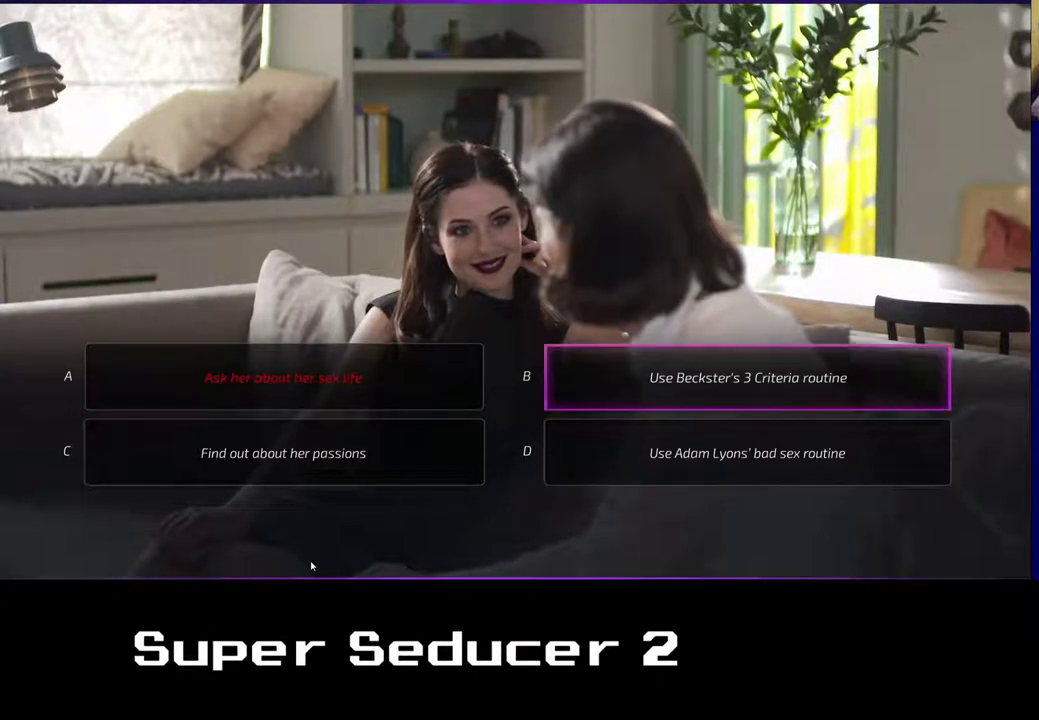
{"buttons": [], "left_stick": "center", "events": [[33, "left_stick", "center"]]}
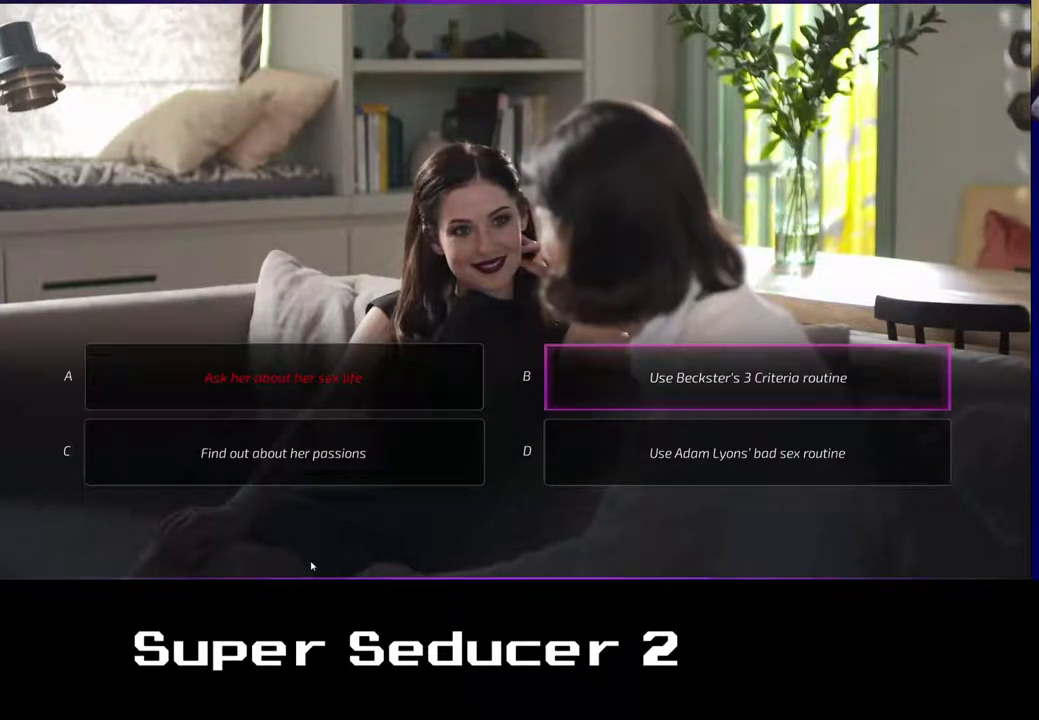
{"buttons": [], "left_stick": "center", "events": [[183, "left_stick", "down"], [333, "left_stick", "center"]]}
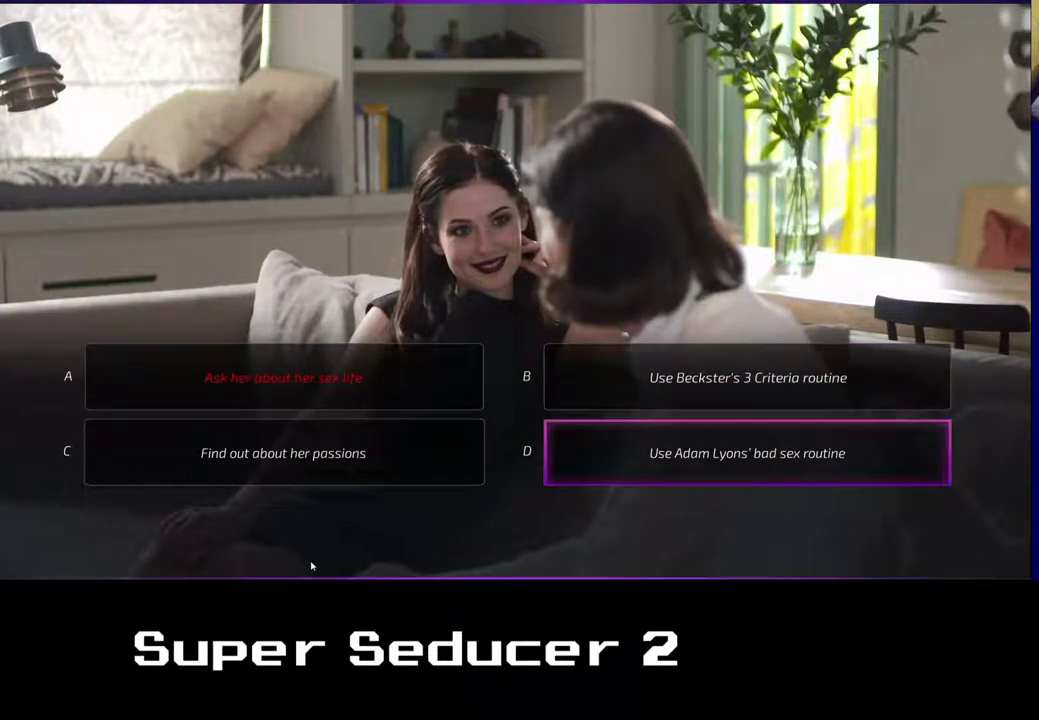
{"buttons": [], "left_stick": "center", "events": [[100, "left_stick", "up"], [233, "left_stick", "center"]]}
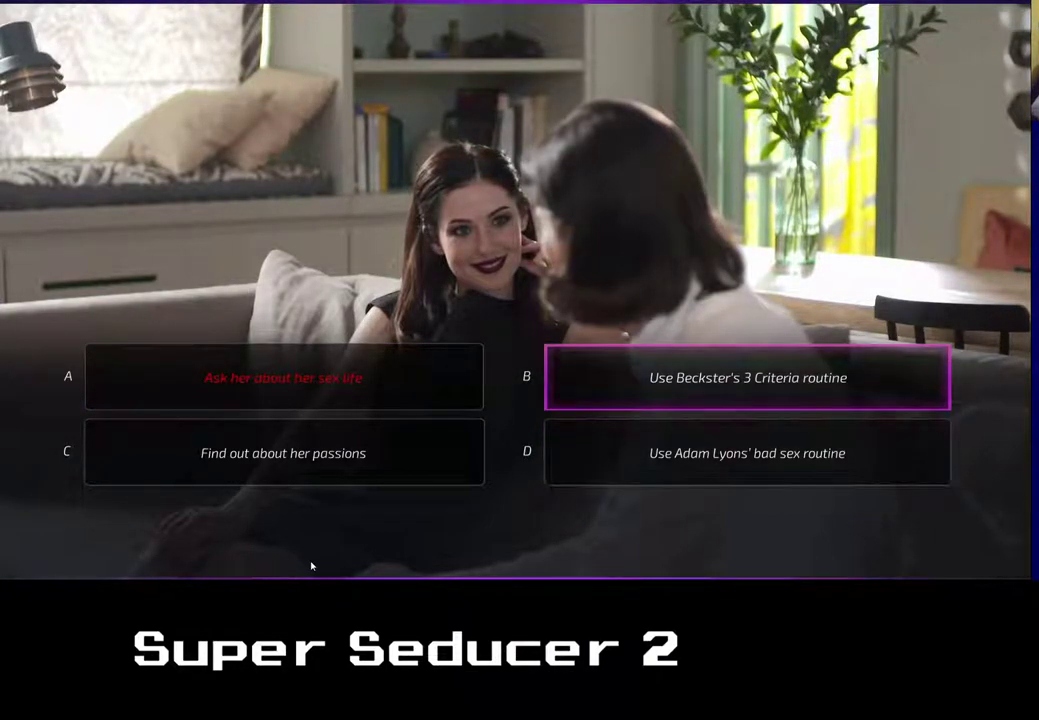
{"buttons": [], "left_stick": "center", "events": [[83, "left_stick", "down"], [233, "left_stick", "center"]]}
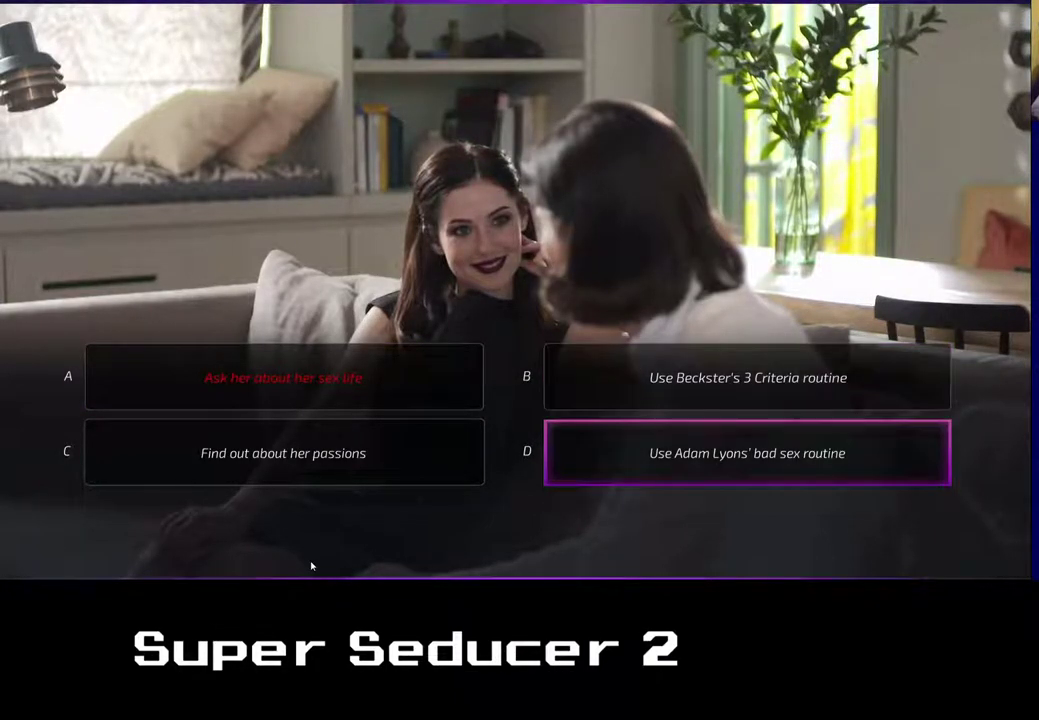
{"buttons": [], "left_stick": "left", "events": [[400, "left_stick", "left"]]}
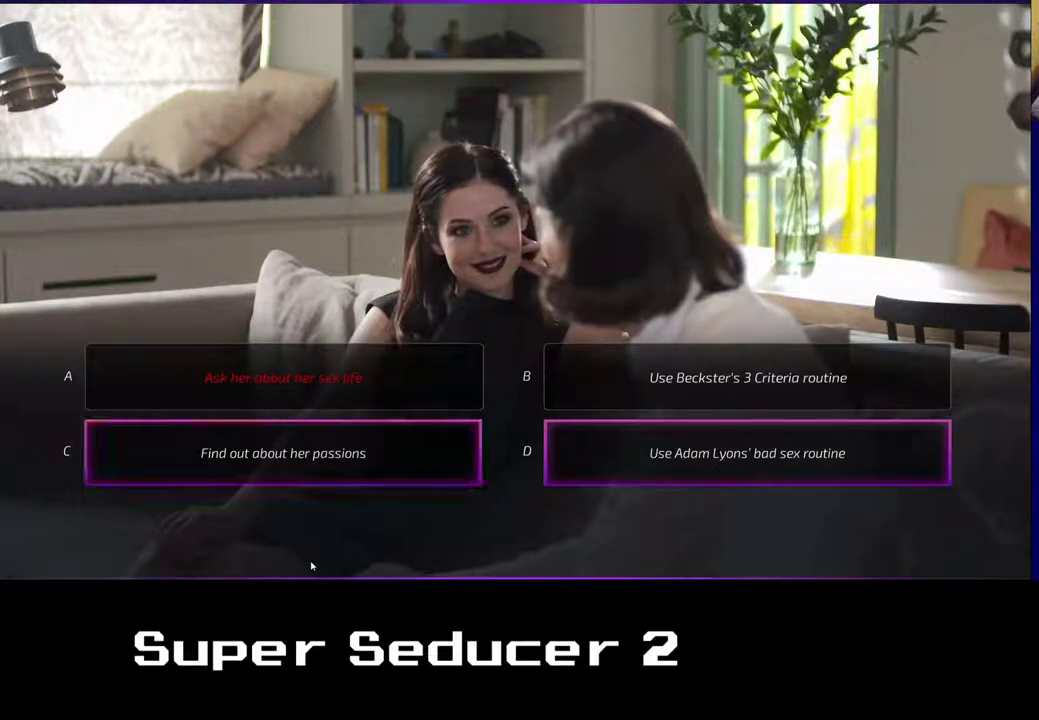
{"buttons": [], "left_stick": "right", "events": [[133, "left_stick", "center"], [433, "left_stick", "right"]]}
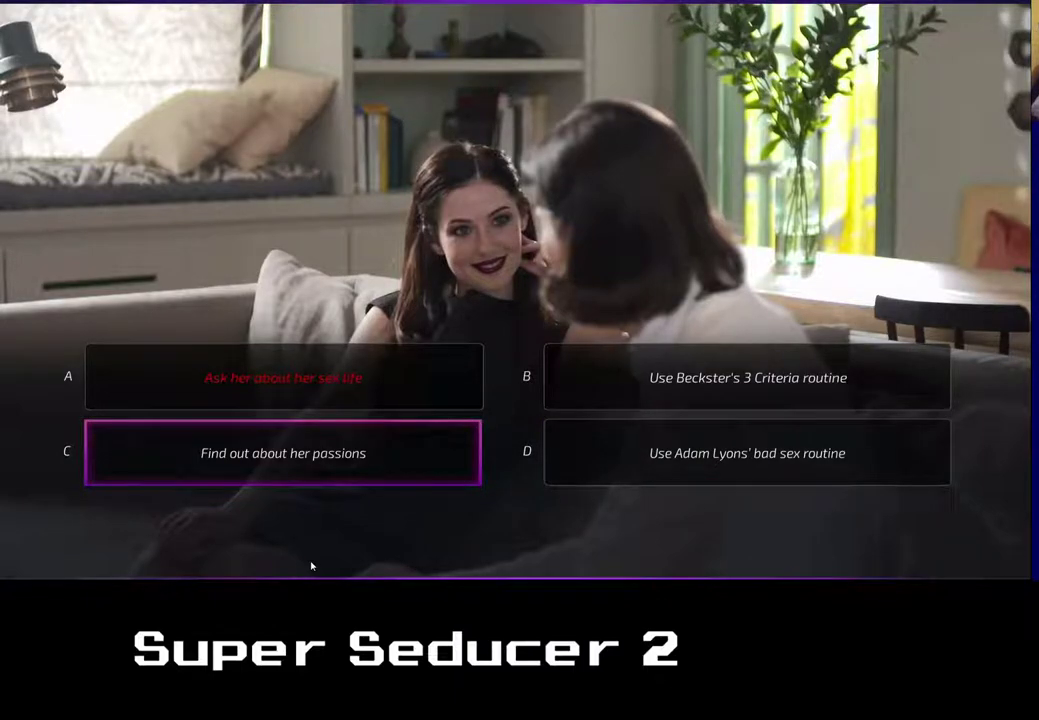
{"buttons": [], "left_stick": "center", "events": [[133, "left_stick", "center"], [317, "left_stick", "up"], [467, "left_stick", "center"]]}